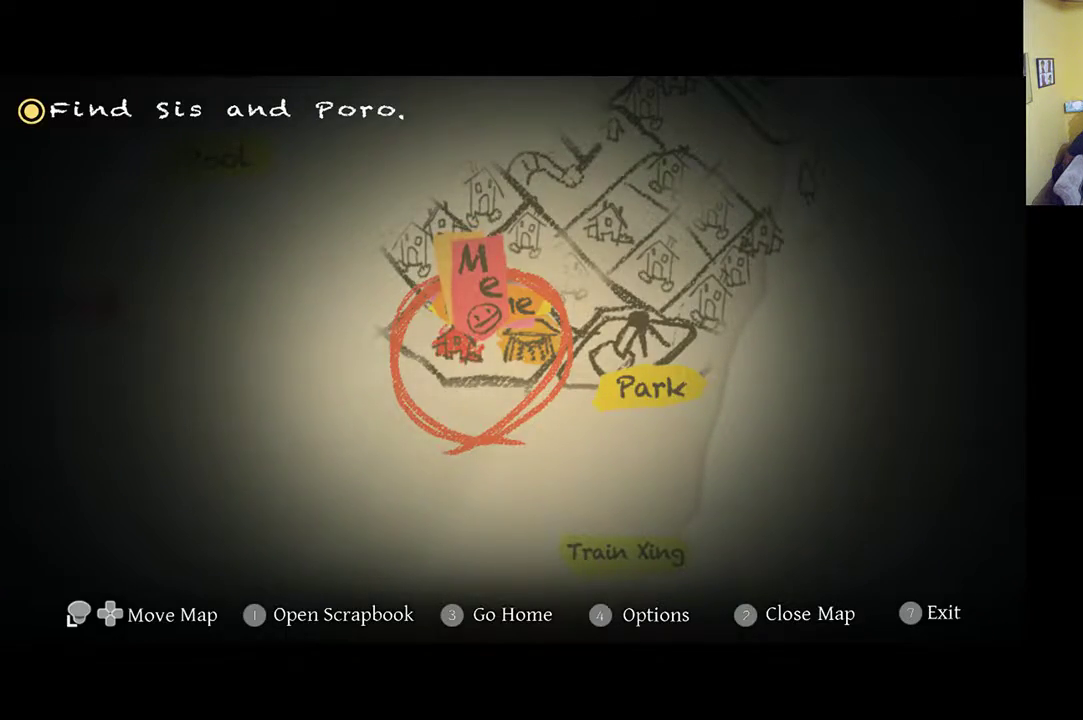
Gameplay with a controller (Xbox layout); each line is a JSON object with the inputs held at the frame after it. "events" lists button and stick changes between this image and that frame as [ms after this image, input, new state], when the widget could be followed in between.
{"buttons": [], "left_stick": "center", "right_stick": "center", "events": []}
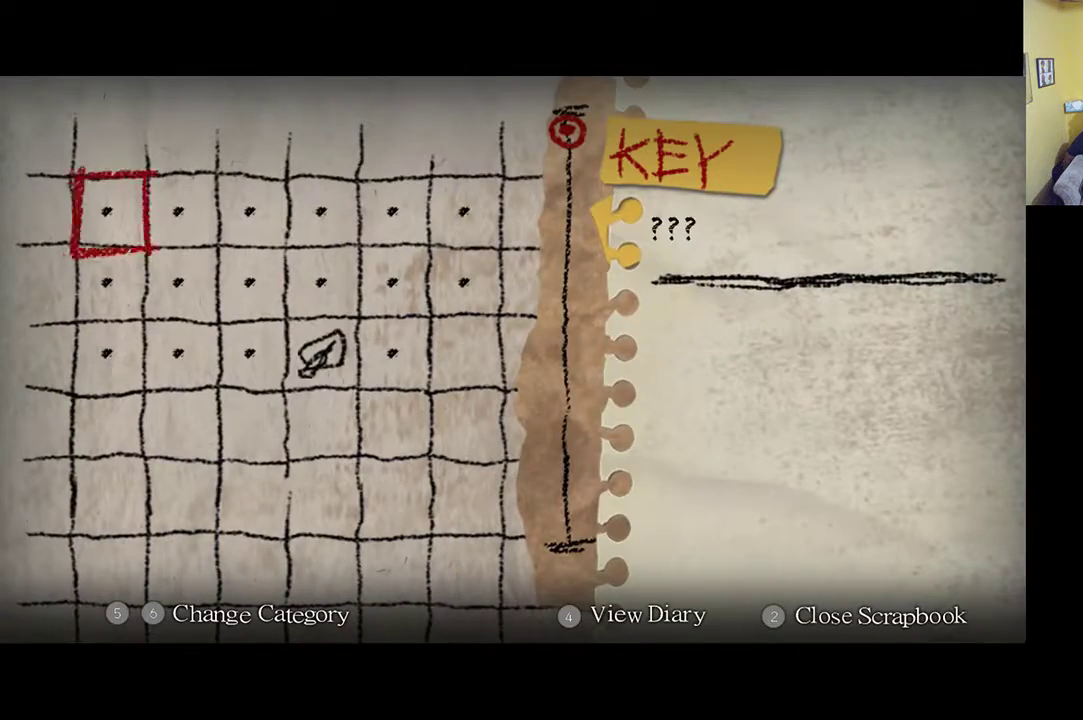
{"buttons": [], "left_stick": "center", "right_stick": "center", "events": [[317, "R1", "down"], [417, "R1", "up"]]}
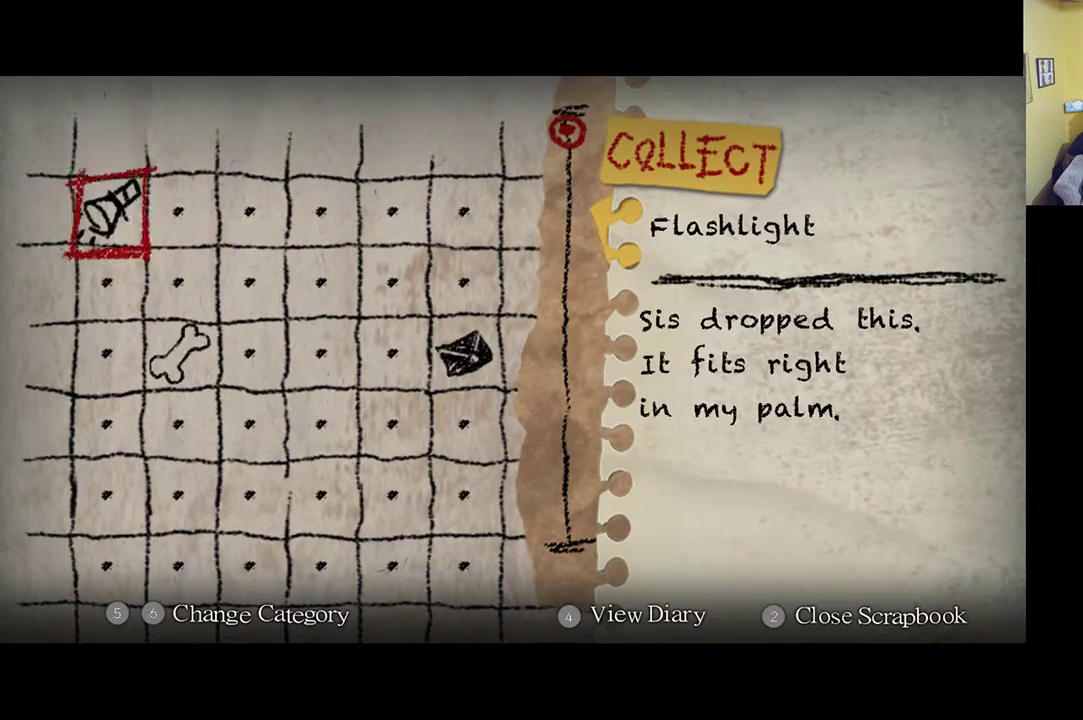
{"buttons": [], "left_stick": "center", "right_stick": "center", "events": [[333, "left_stick", "down"], [450, "left_stick", "center"]]}
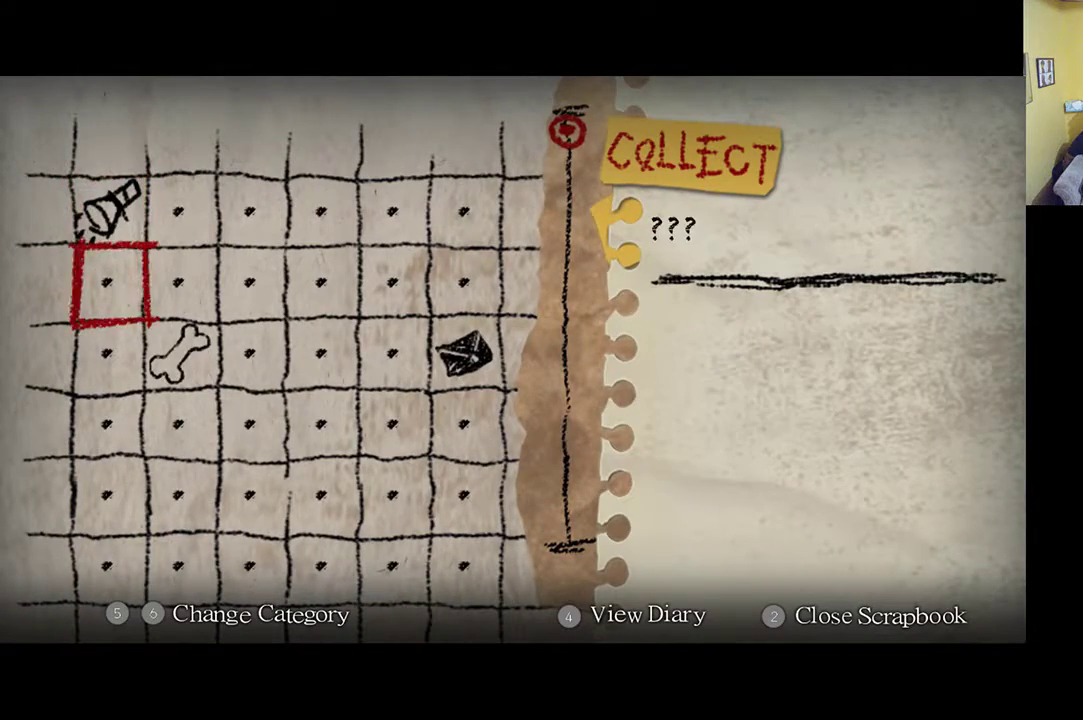
{"buttons": [], "left_stick": "center", "right_stick": "center", "events": [[50, "left_stick", "down"], [217, "left_stick", "right"], [383, "left_stick", "center"]]}
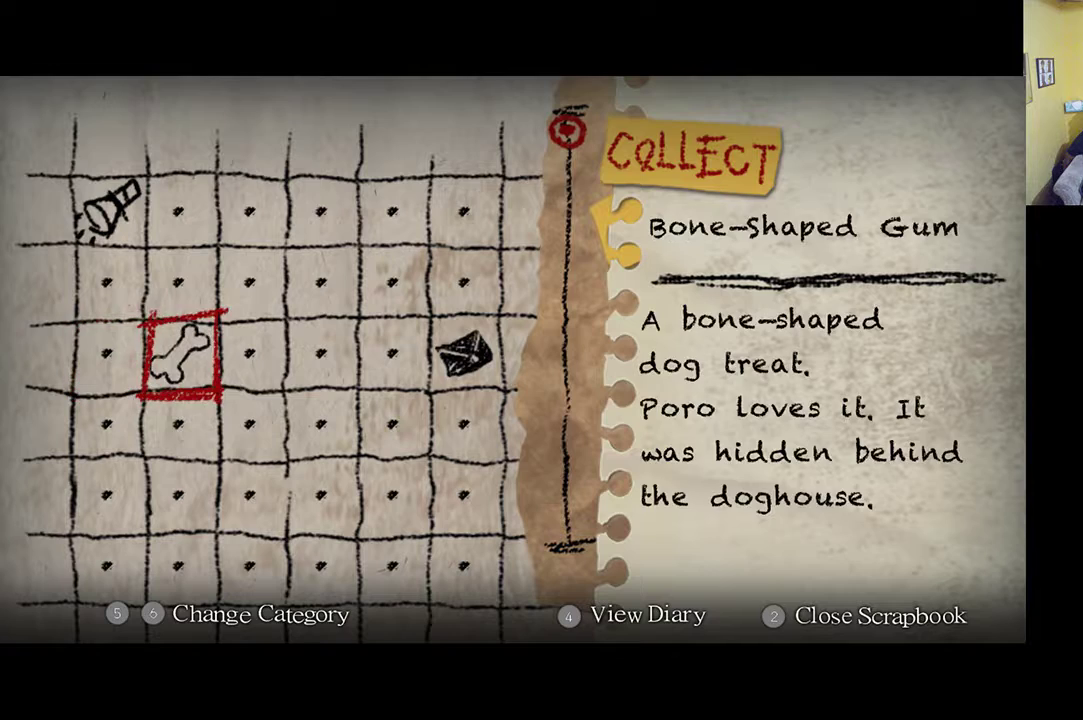
{"buttons": [], "left_stick": "center", "right_stick": "center", "events": []}
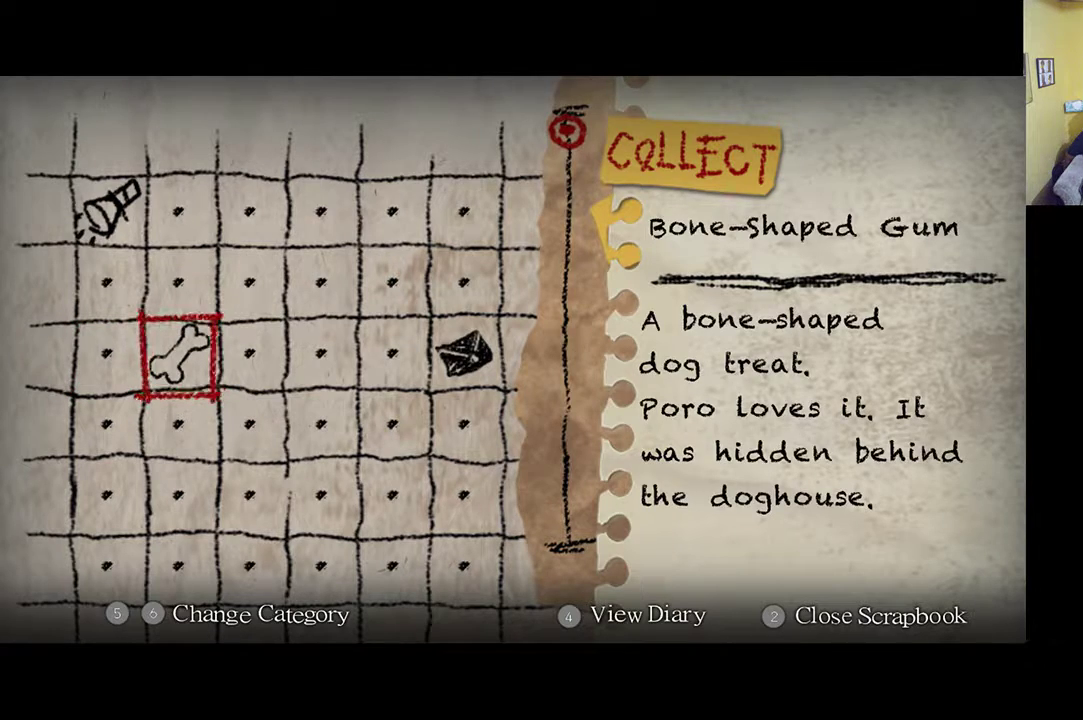
{"buttons": [], "left_stick": "center", "right_stick": "center", "events": []}
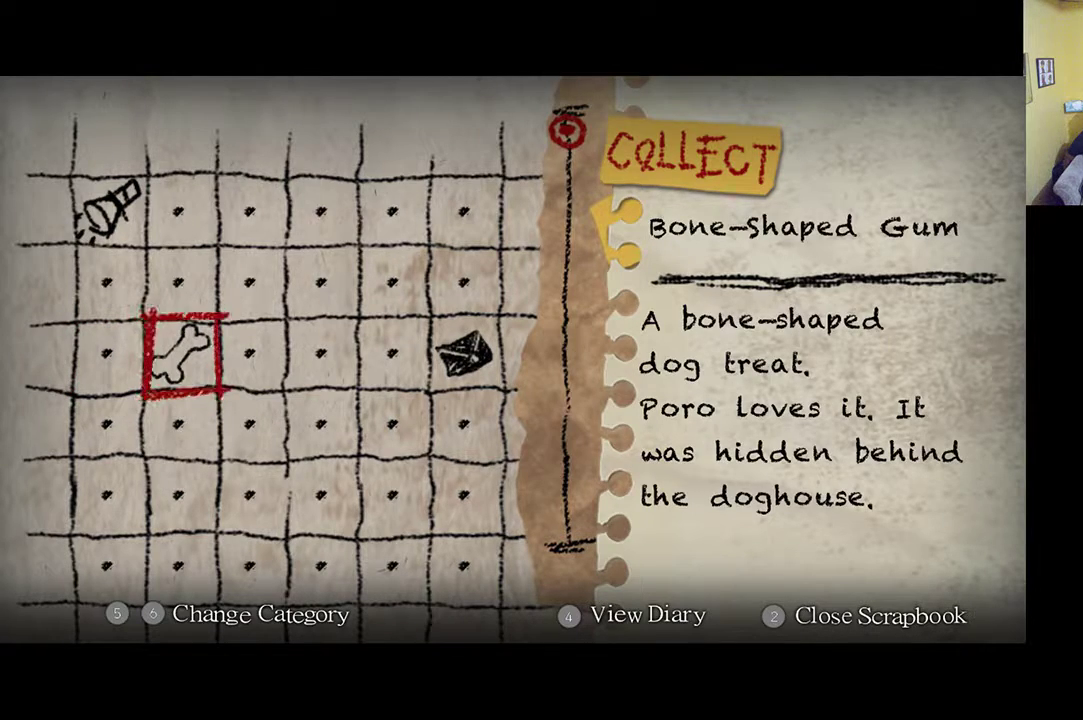
{"buttons": [], "left_stick": "center", "right_stick": "center", "events": []}
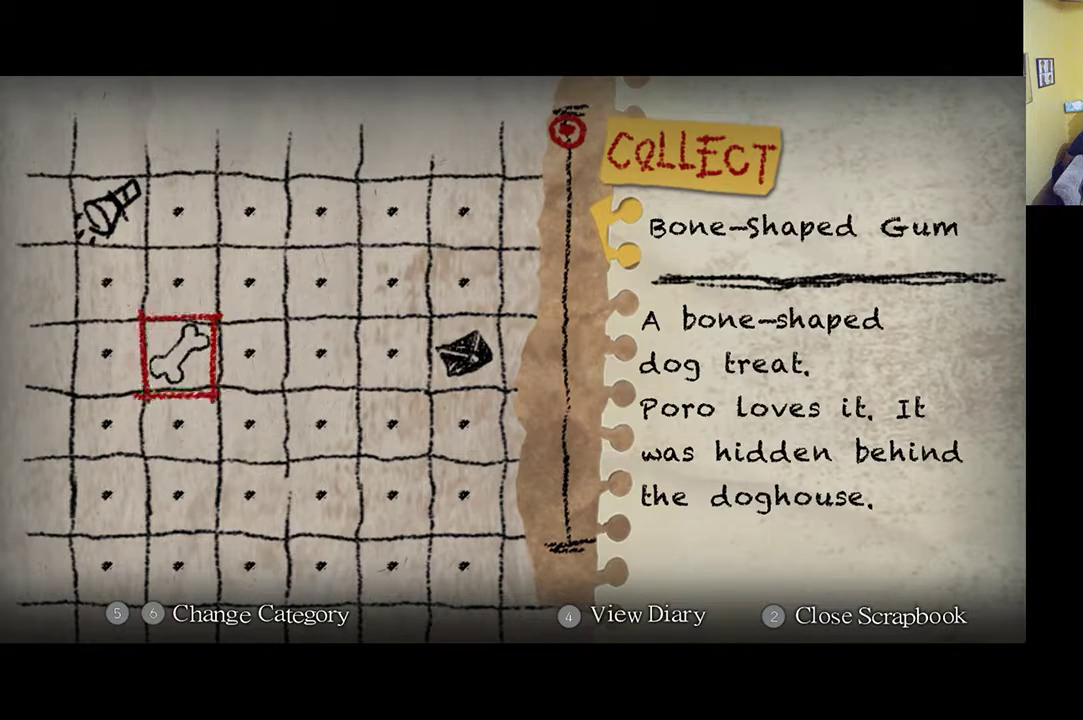
{"buttons": [], "left_stick": "center", "right_stick": "center", "events": []}
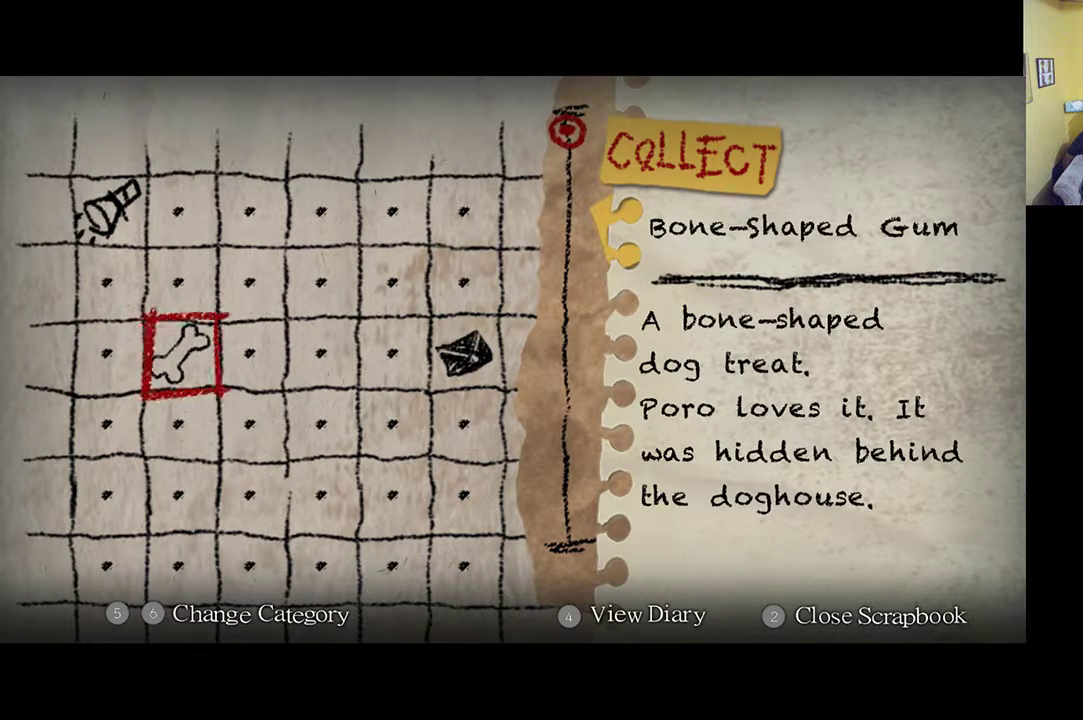
{"buttons": [], "left_stick": "center", "right_stick": "center", "events": []}
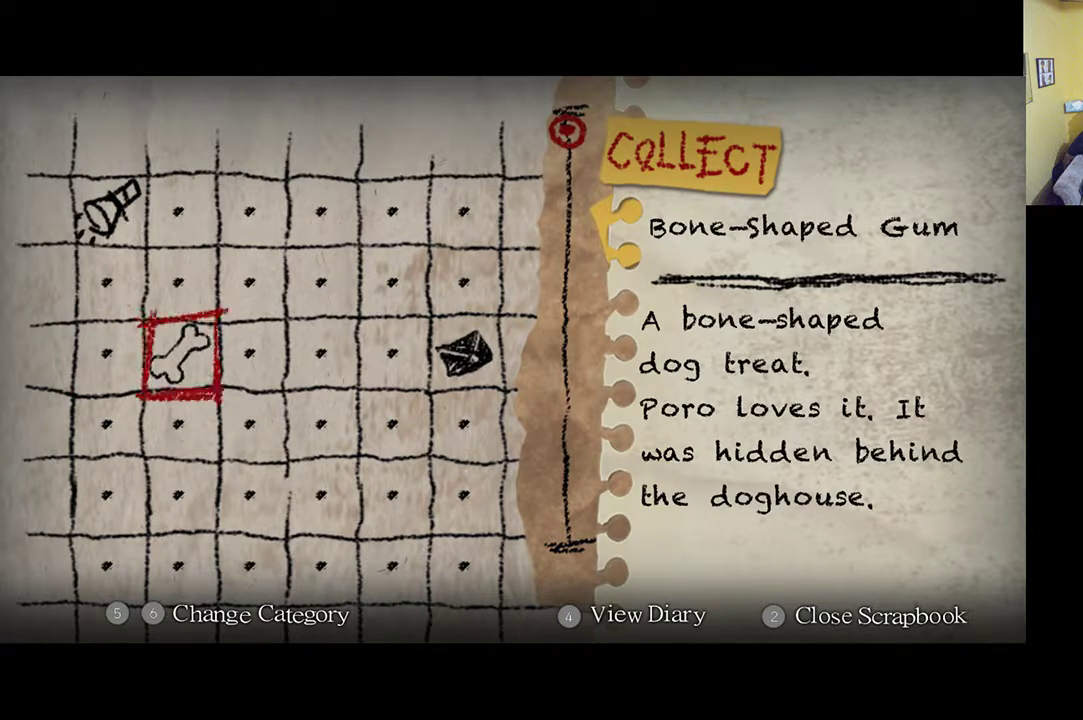
{"buttons": [], "left_stick": "center", "right_stick": "center", "events": []}
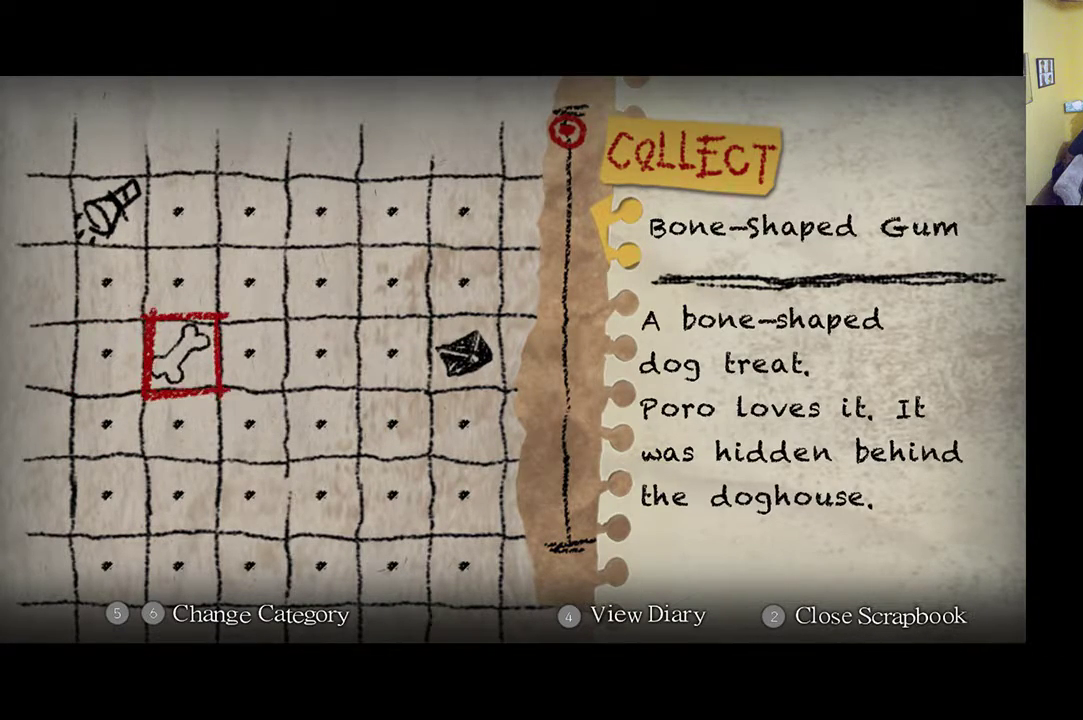
{"buttons": [], "left_stick": "center", "right_stick": "center", "events": []}
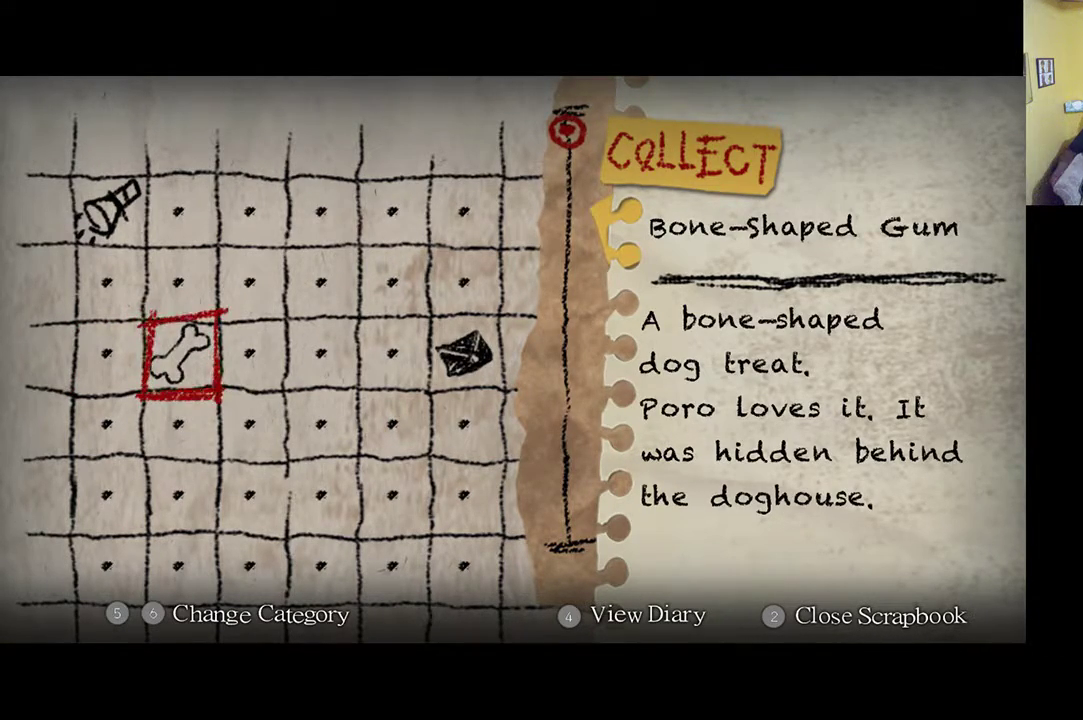
{"buttons": [], "left_stick": "center", "right_stick": "center", "events": []}
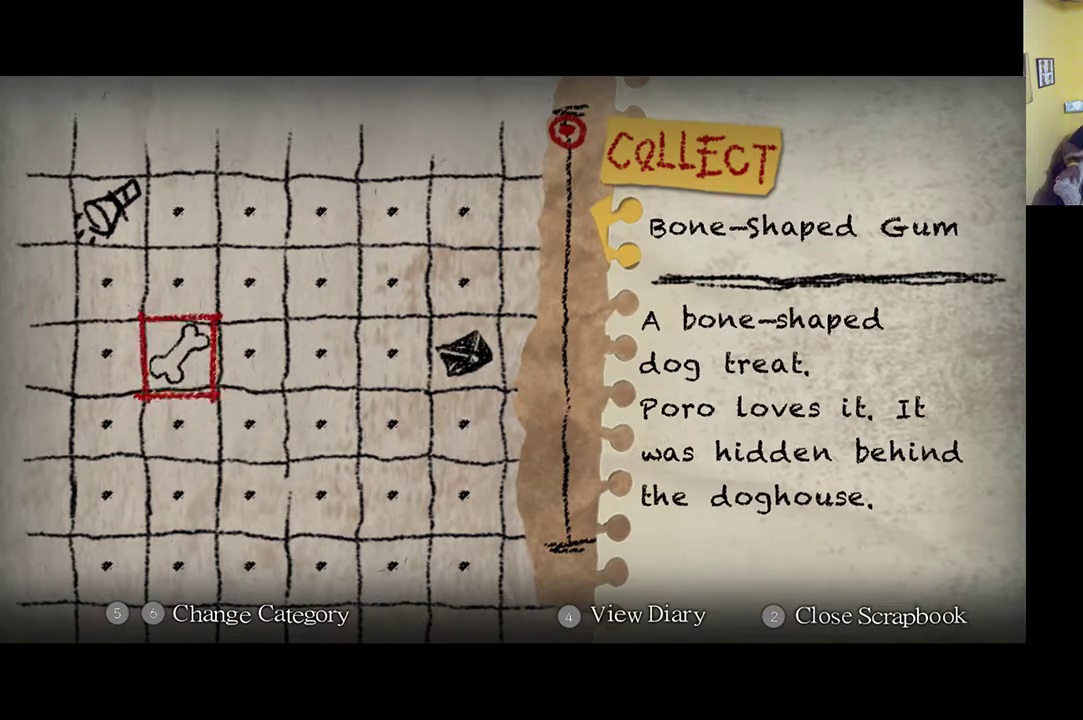
{"buttons": [], "left_stick": "left", "right_stick": "center", "events": [[17, "START", "down"], [217, "START", "up"], [250, "left_stick", "up-left"], [400, "left_stick", "left"]]}
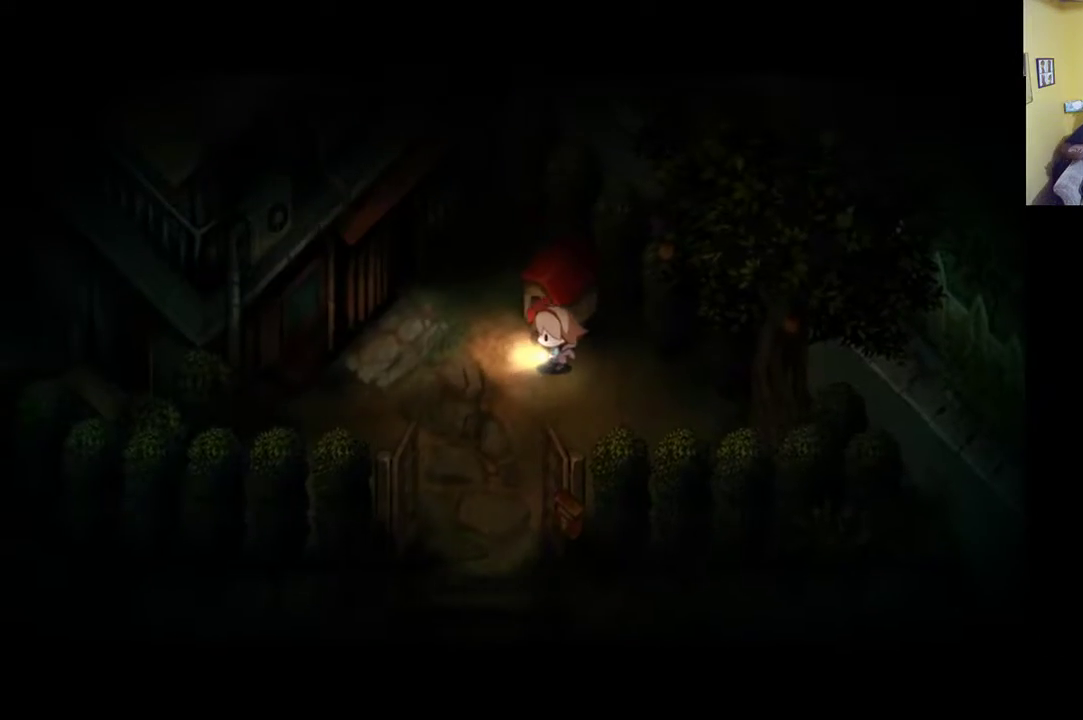
{"buttons": ["R1"], "left_stick": "left", "right_stick": "center", "events": [[433, "R1", "down"]]}
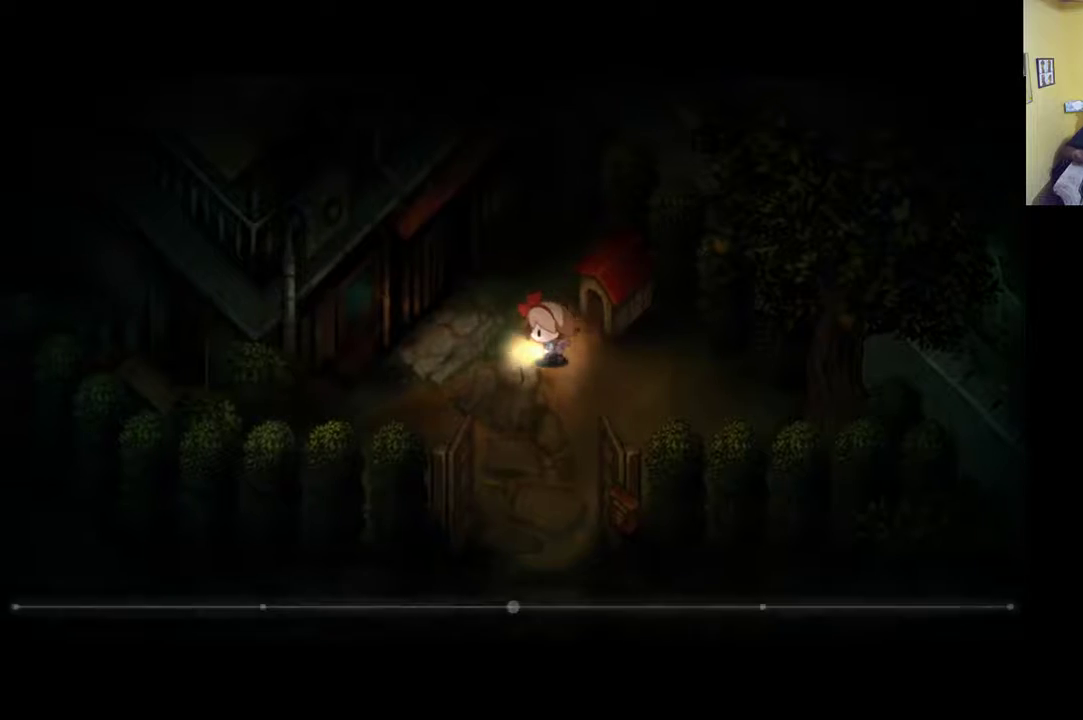
{"buttons": [], "left_stick": "up-left", "right_stick": "center", "events": [[167, "left_stick", "up-left"], [450, "R1", "up"]]}
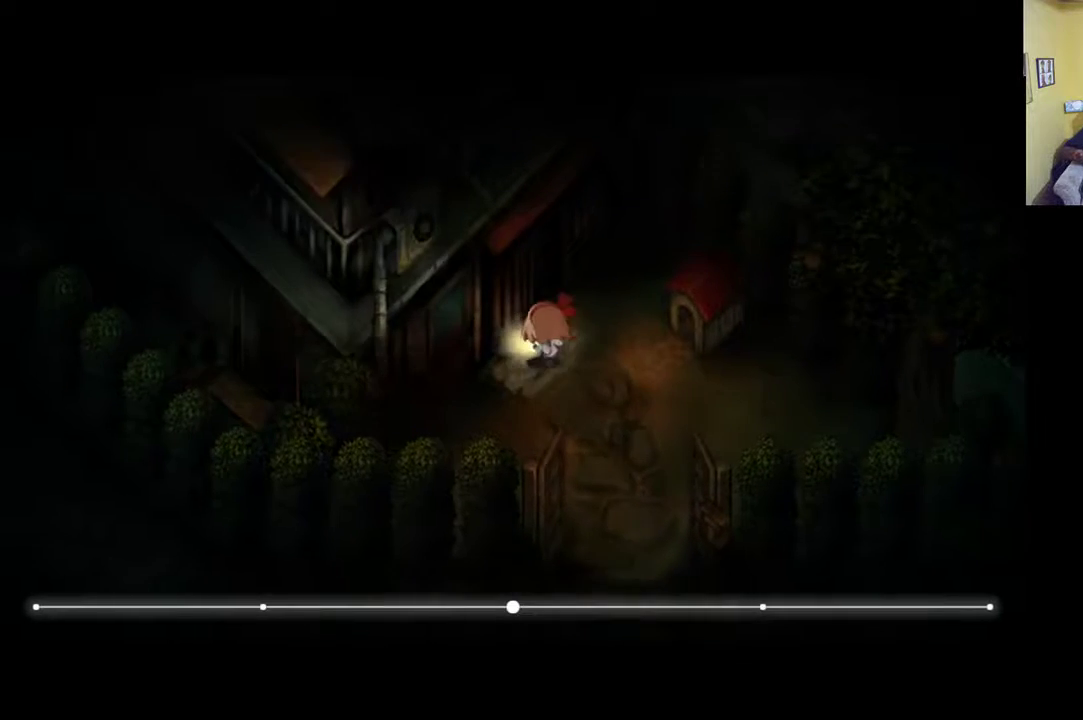
{"buttons": [], "left_stick": "up-left", "right_stick": "center", "events": [[317, "A", "down"], [417, "A", "up"]]}
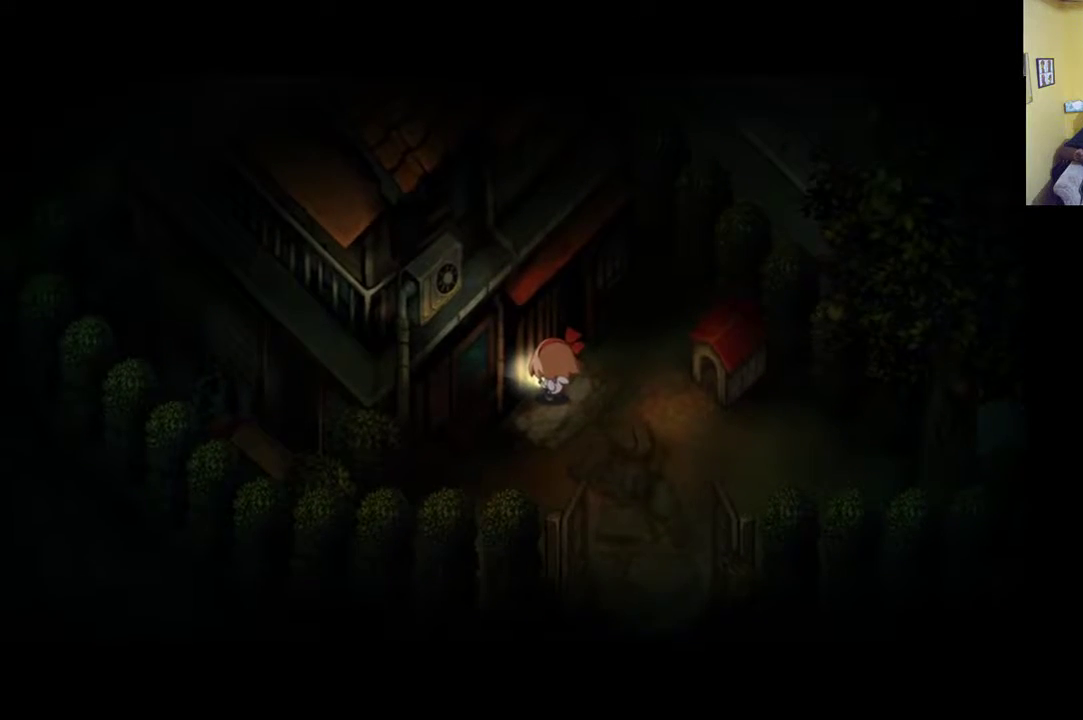
{"buttons": [], "left_stick": "up", "right_stick": "center", "events": [[150, "left_stick", "up"]]}
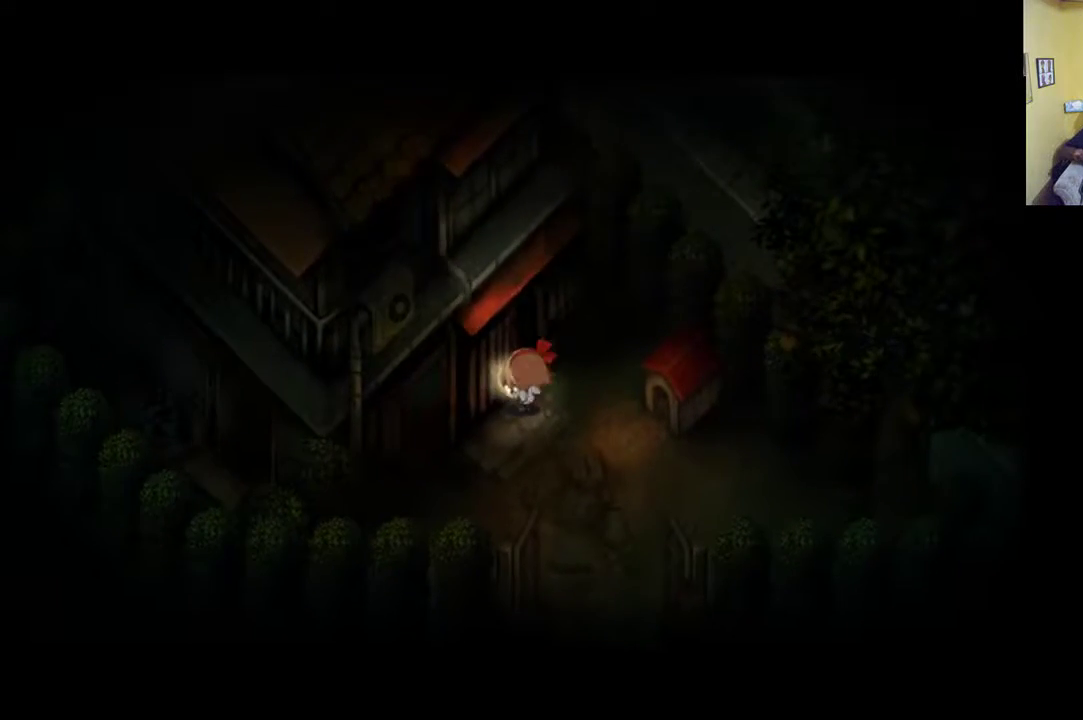
{"buttons": [], "left_stick": "down-left", "right_stick": "center", "events": [[17, "left_stick", "left"], [50, "A", "down"], [150, "A", "up"], [167, "left_stick", "down-left"], [283, "A", "down"], [383, "A", "up"]]}
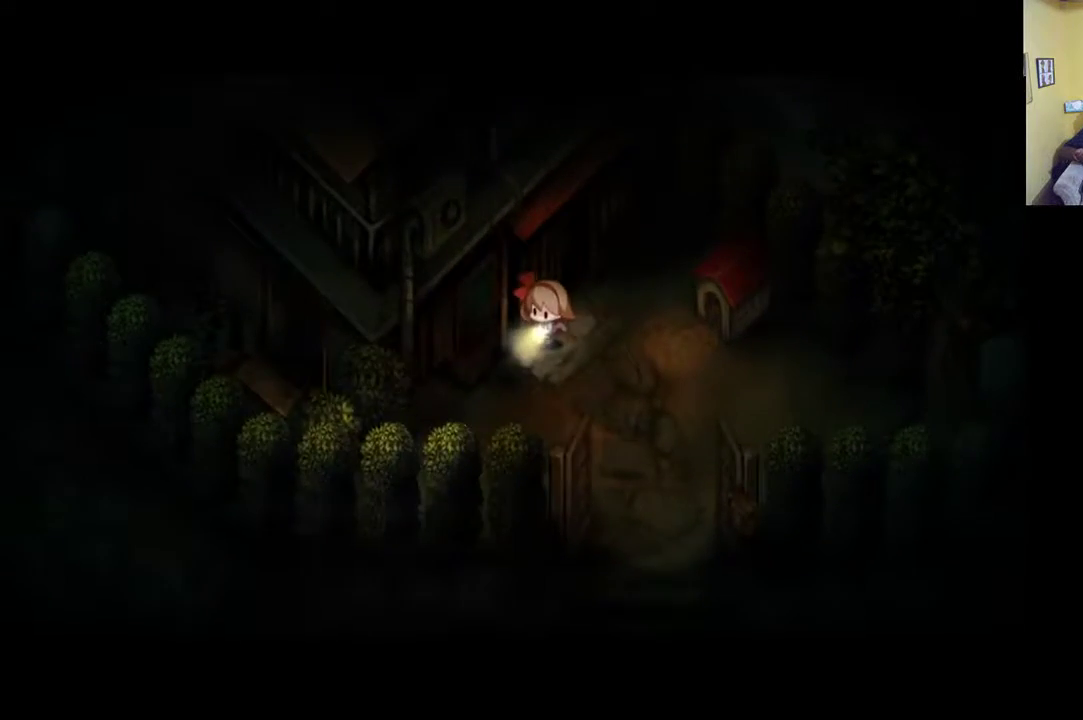
{"buttons": ["R1"], "left_stick": "down-right", "right_stick": "center", "events": [[83, "left_stick", "down-right"], [250, "R1", "down"]]}
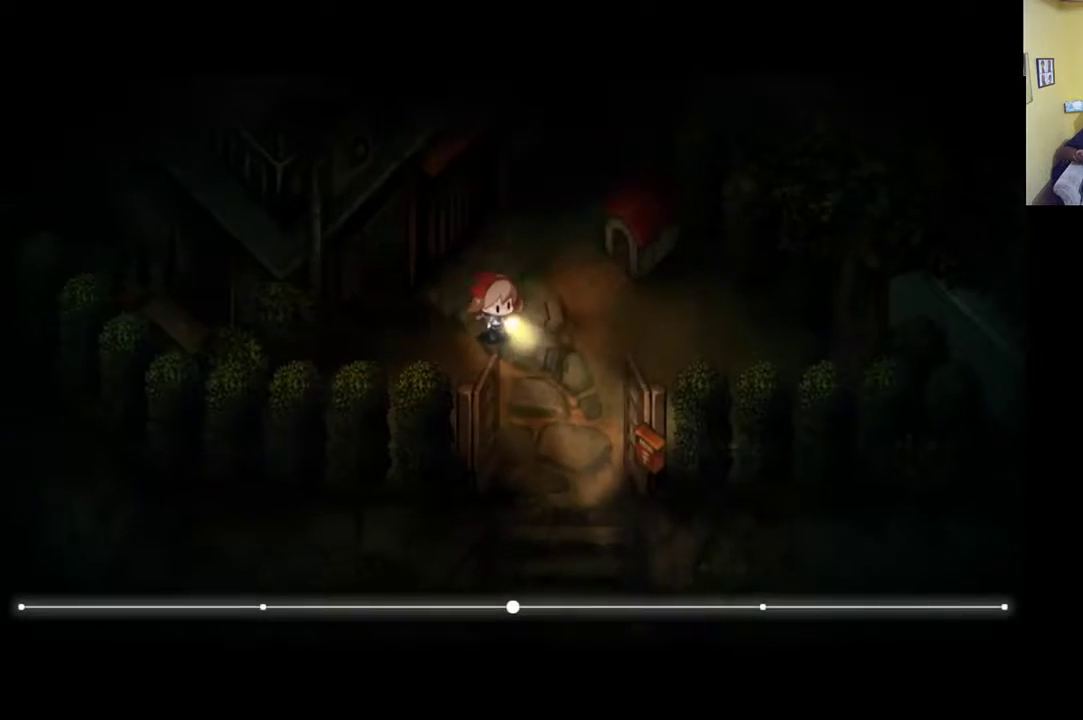
{"buttons": [], "left_stick": "down", "right_stick": "center", "events": [[350, "R1", "up"], [350, "left_stick", "down"]]}
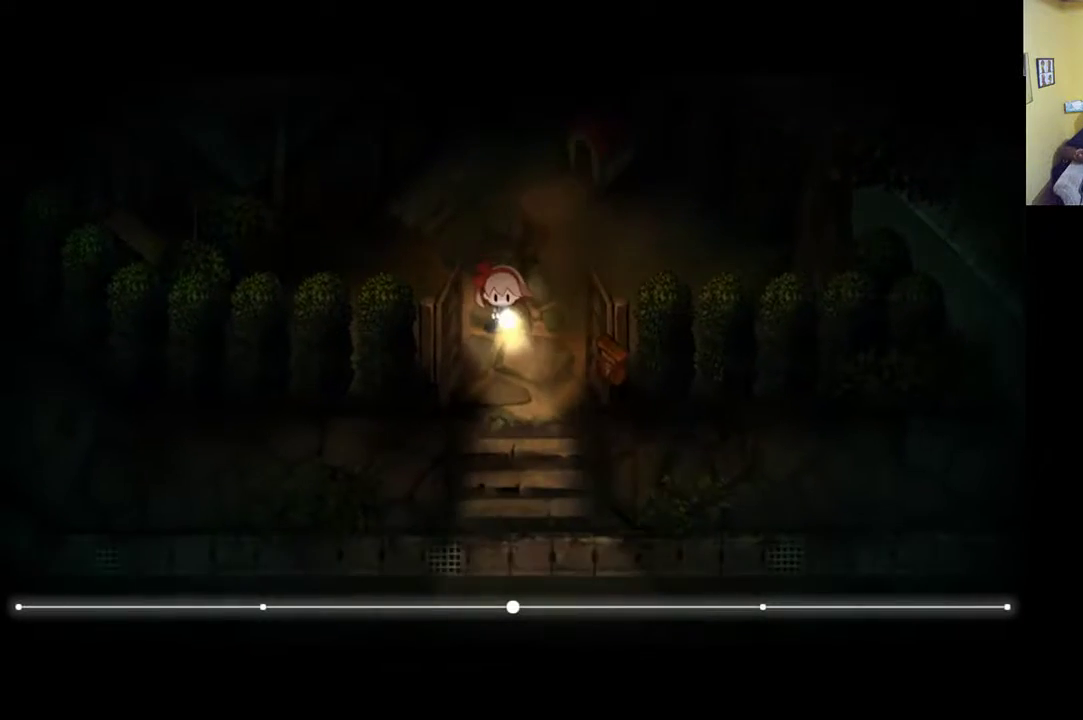
{"buttons": [], "left_stick": "down", "right_stick": "center", "events": []}
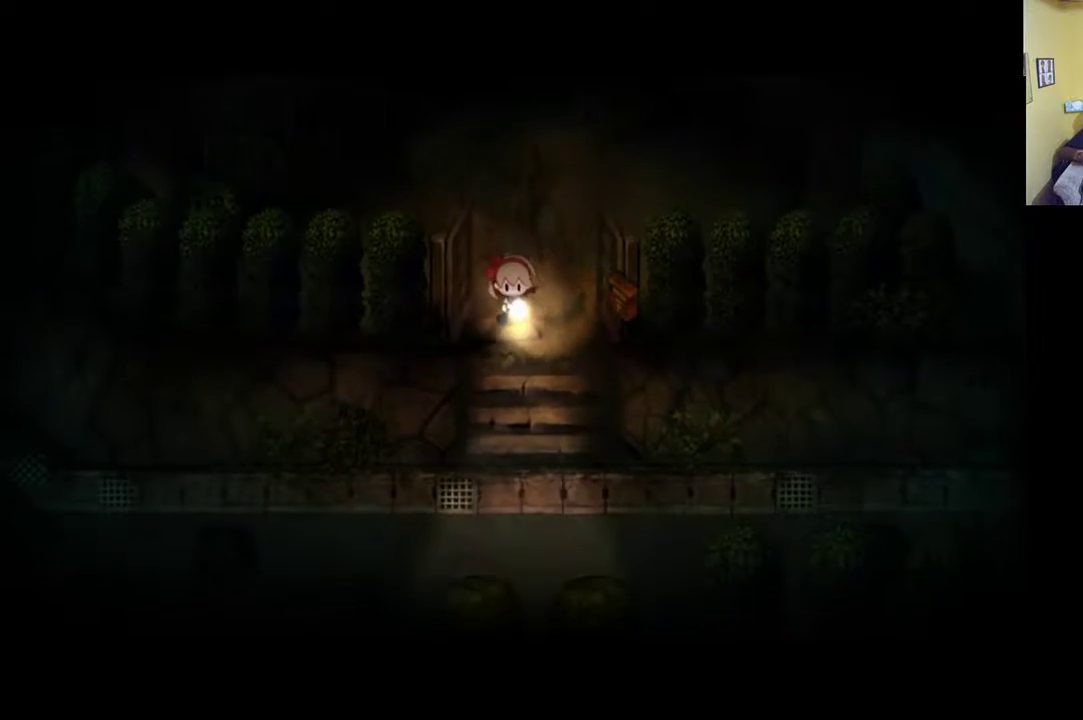
{"buttons": [], "left_stick": "down", "right_stick": "center", "events": []}
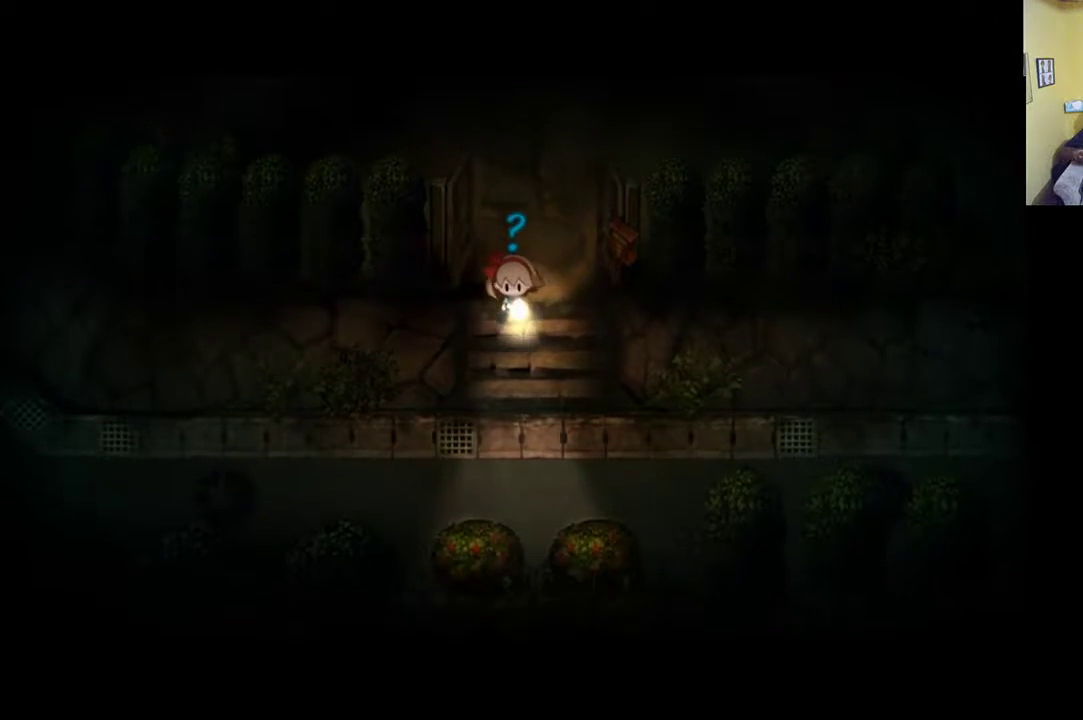
{"buttons": [], "left_stick": "down-right", "right_stick": "center", "events": [[200, "left_stick", "down-right"]]}
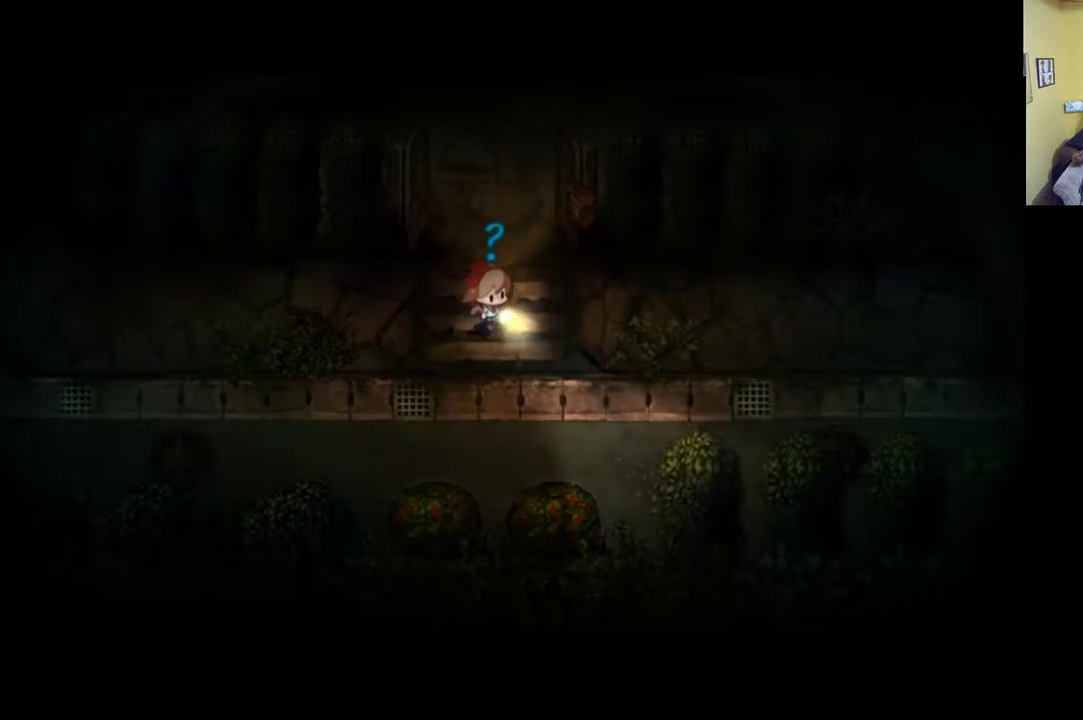
{"buttons": [], "left_stick": "down-right", "right_stick": "center", "events": []}
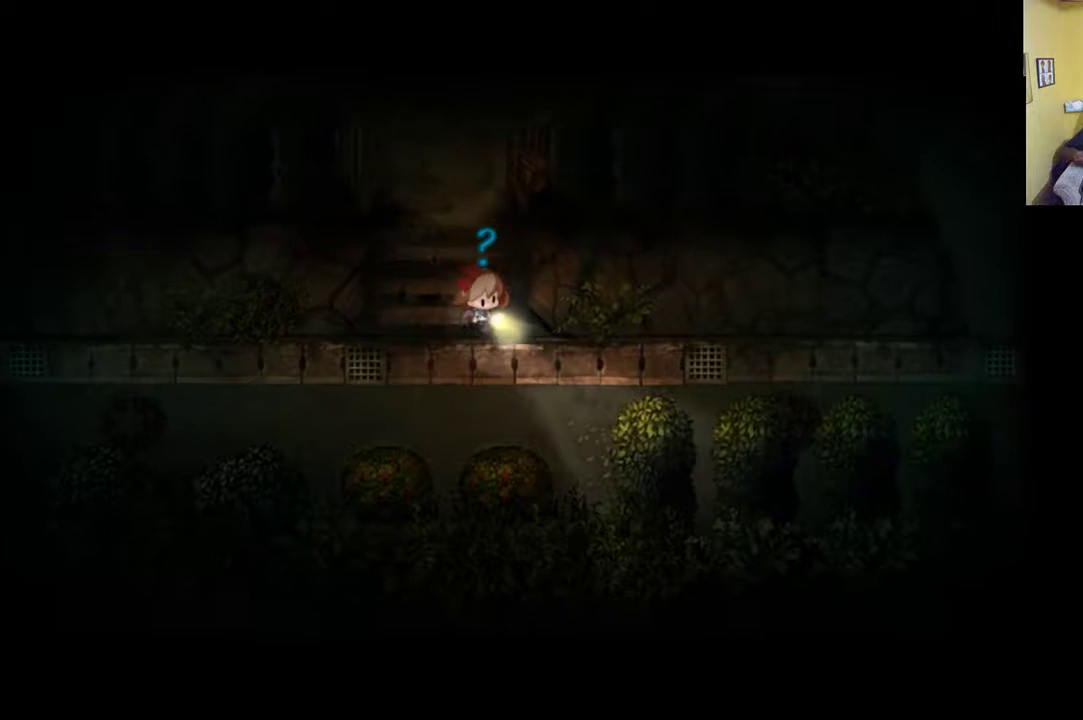
{"buttons": [], "left_stick": "down-right", "right_stick": "center", "events": []}
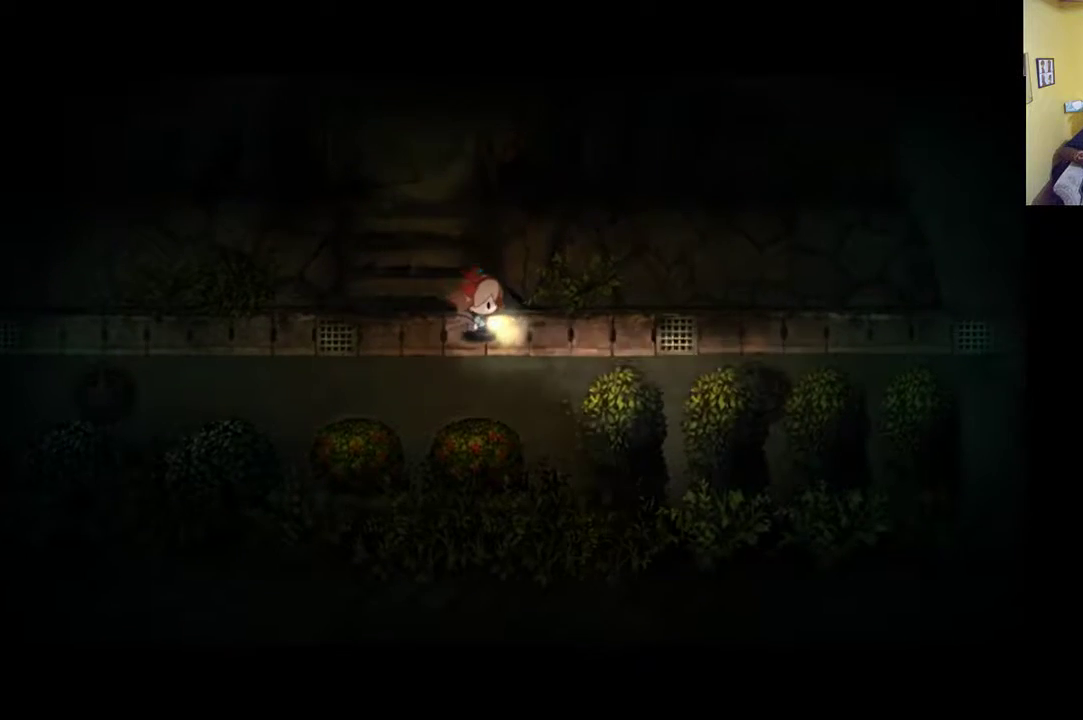
{"buttons": ["R1"], "left_stick": "right", "right_stick": "center", "events": [[17, "left_stick", "right"], [283, "R1", "down"]]}
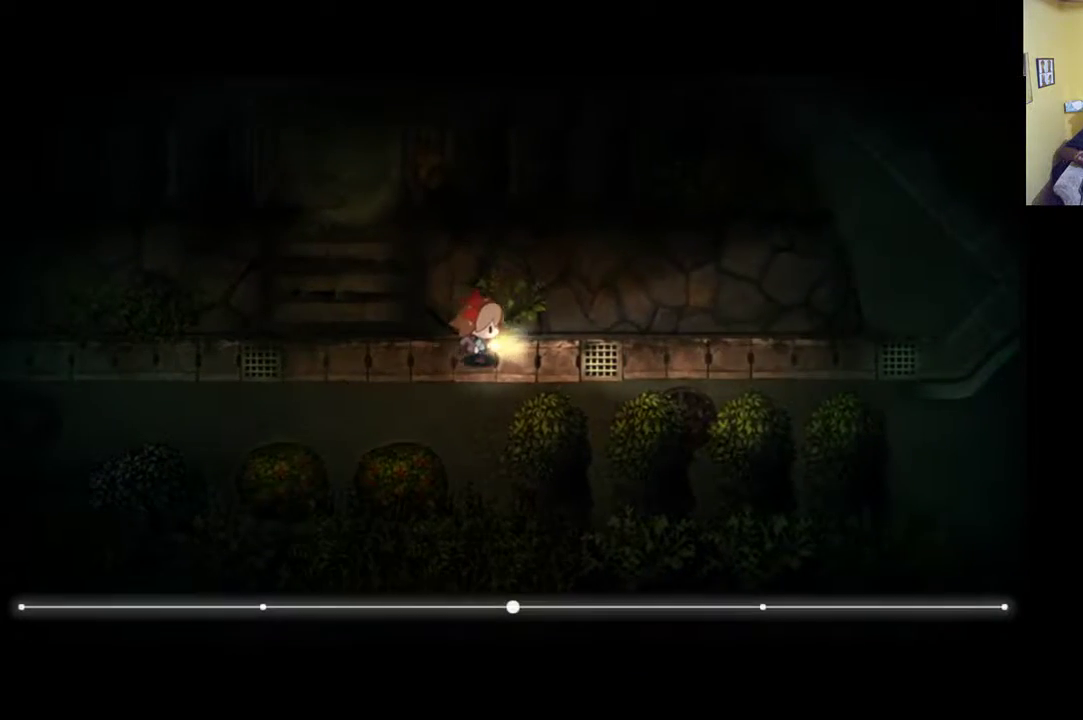
{"buttons": ["R1"], "left_stick": "right", "right_stick": "center", "events": []}
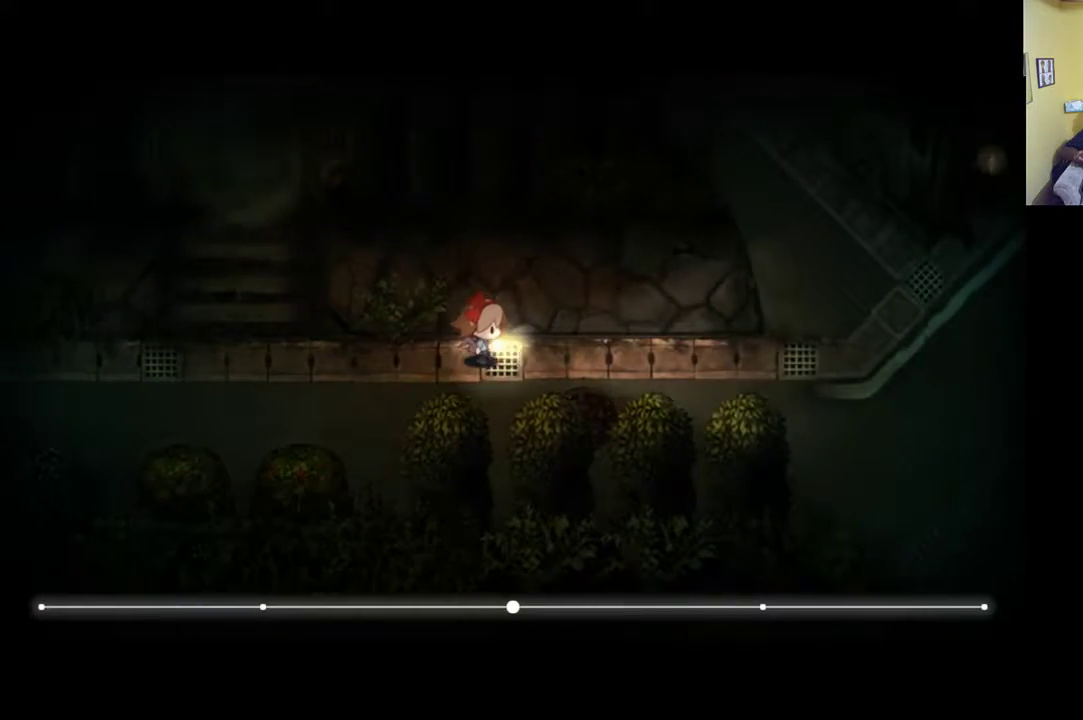
{"buttons": ["R1"], "left_stick": "right", "right_stick": "center", "events": []}
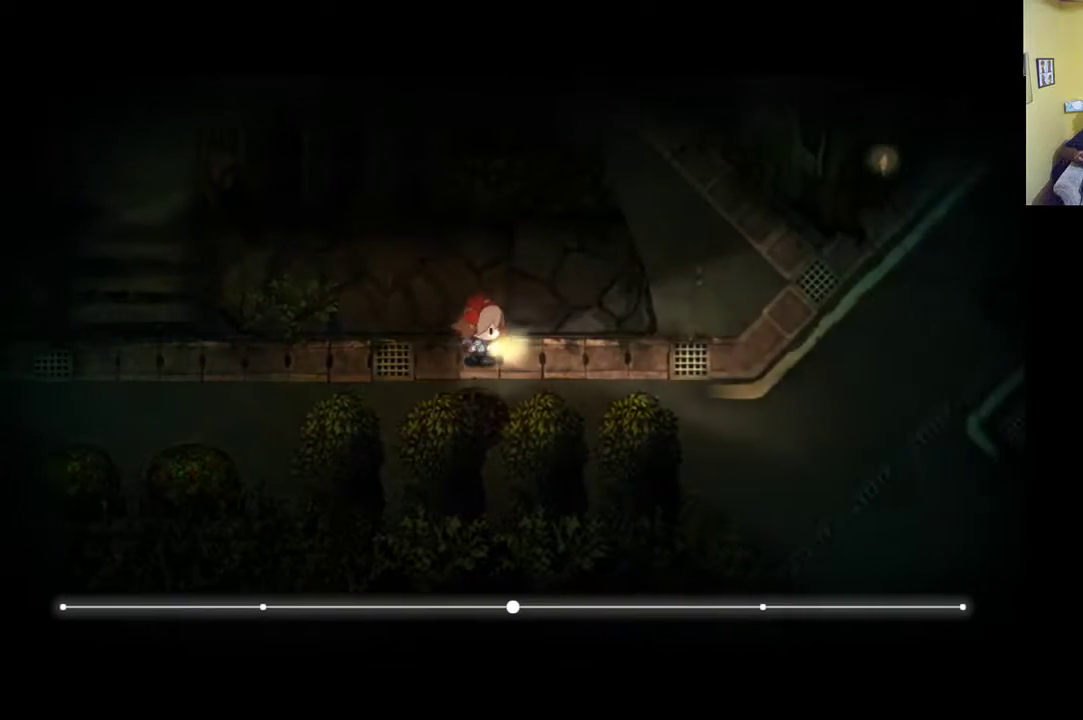
{"buttons": [], "left_stick": "right", "right_stick": "center", "events": [[50, "R1", "up"]]}